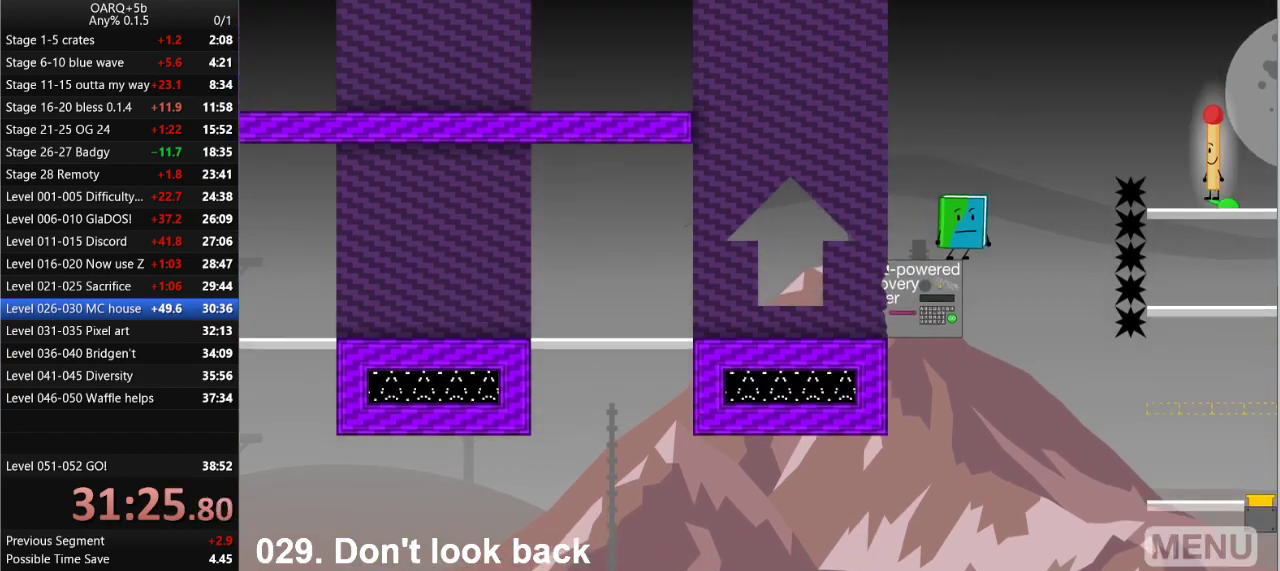
Gameplay with keyboard; each line is a JSON object with the keys held at the frame after it. "events" lists presses ("down") and releases ("up") of ".", "/", "0", "1", "2", "3", "4", "5", "6", "7", "8", "9", "a", "alt_l", "alt_r", "b", "backslash", "backspace", "c", "caps_lock", "comma", "ctrl_l", "ctrl_r", "d", "down", "e", "equals", "f", "g", "h", "i", "j", "k", "l", "lbracket", "left", "m", "minus", "n", "o", "p", "q", "quote", "r", "rbracket", "return", "right", "s", "semicolon", "shift_l", "shift_r", "space", "super_l", "super_r", "t", "tab", "tilde", "u", "up", "v", "w", "x", "y" and "z" between this image and that frame as [ms after this image, input, new state], when the widget could be followed in between. No other keys are recorded. Mouse input is not recorded.
{"keys": ["left", "space"], "events": [[66, "z", "up"], [300, "left", "down"], [483, "space", "down"]]}
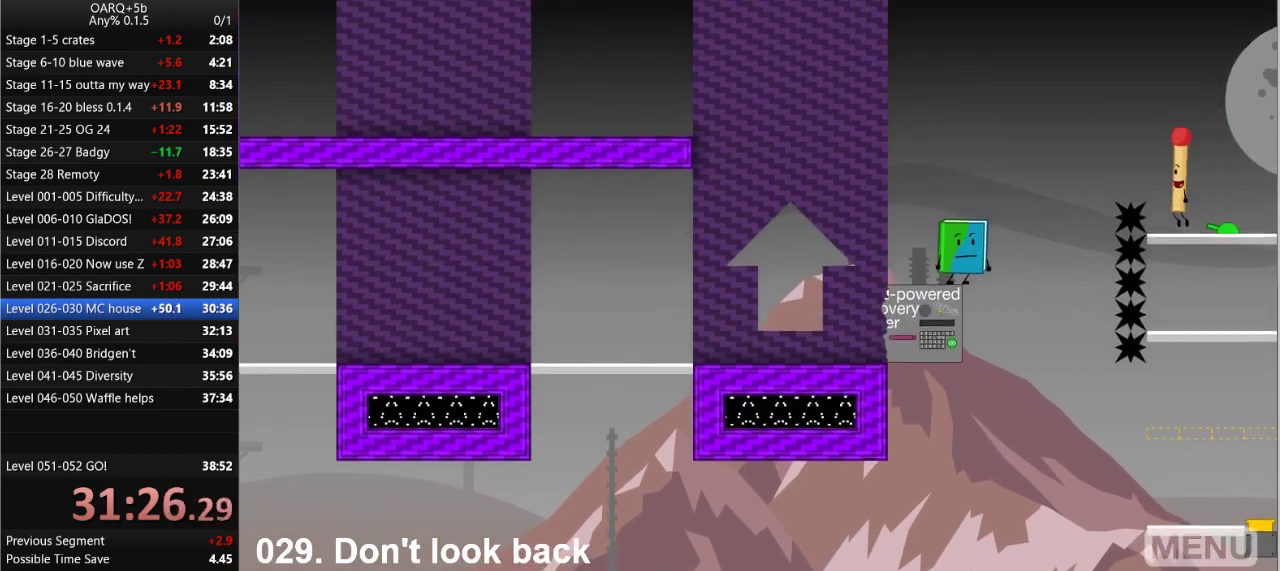
{"keys": ["left"], "events": [[216, "space", "up"]]}
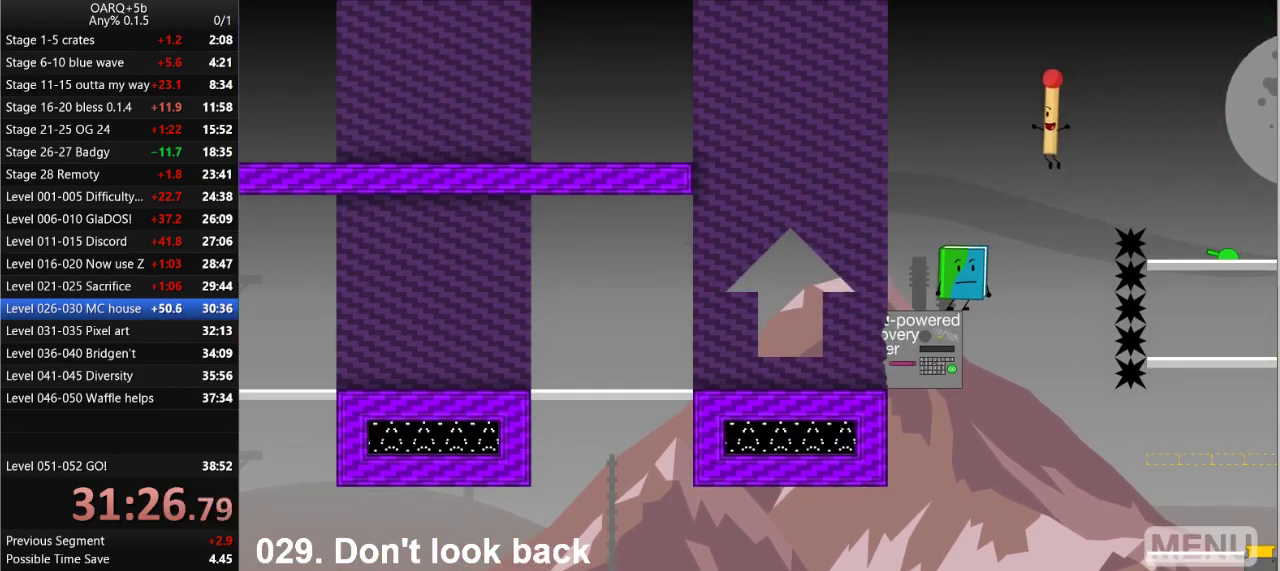
{"keys": ["left"], "events": [[183, "left", "up"], [183, "z", "down"], [283, "up", "down"], [283, "z", "up"], [416, "left", "down"], [466, "up", "up"]]}
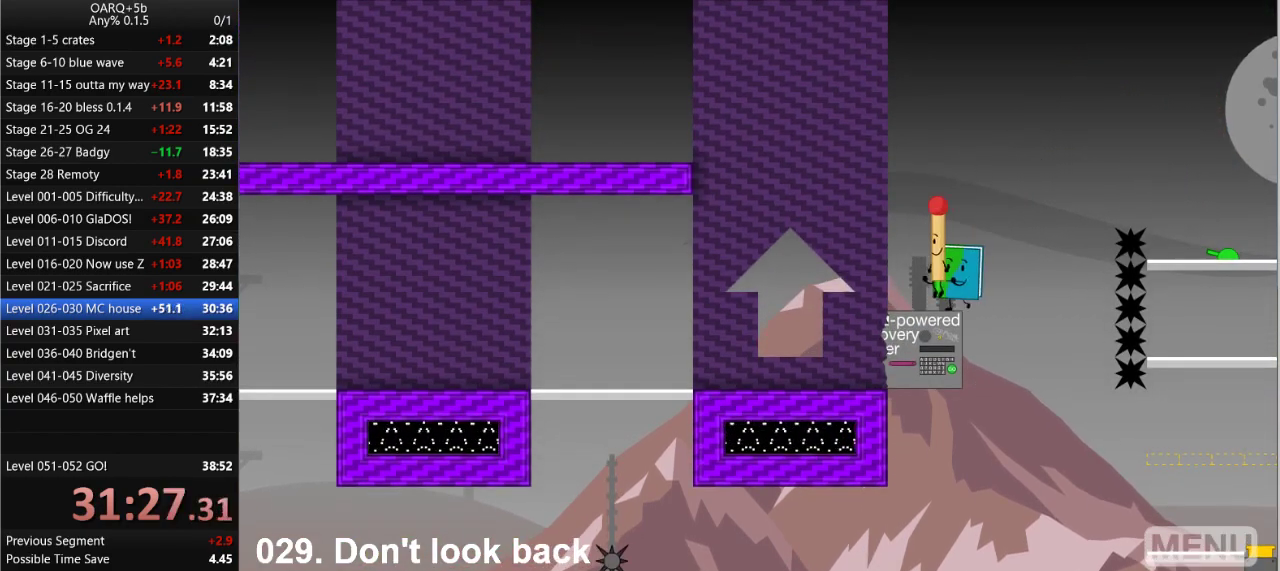
{"keys": ["down"], "events": [[383, "down", "down"], [483, "left", "up"]]}
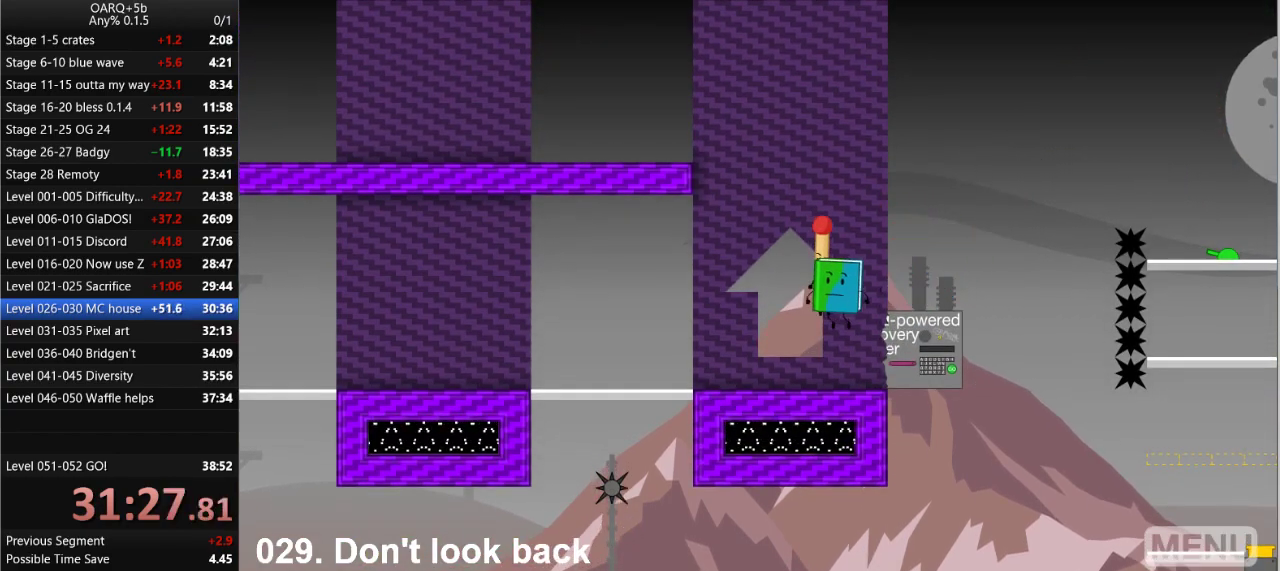
{"keys": ["up"], "events": [[33, "down", "up"], [216, "right", "down"], [450, "up", "down"], [500, "right", "up"]]}
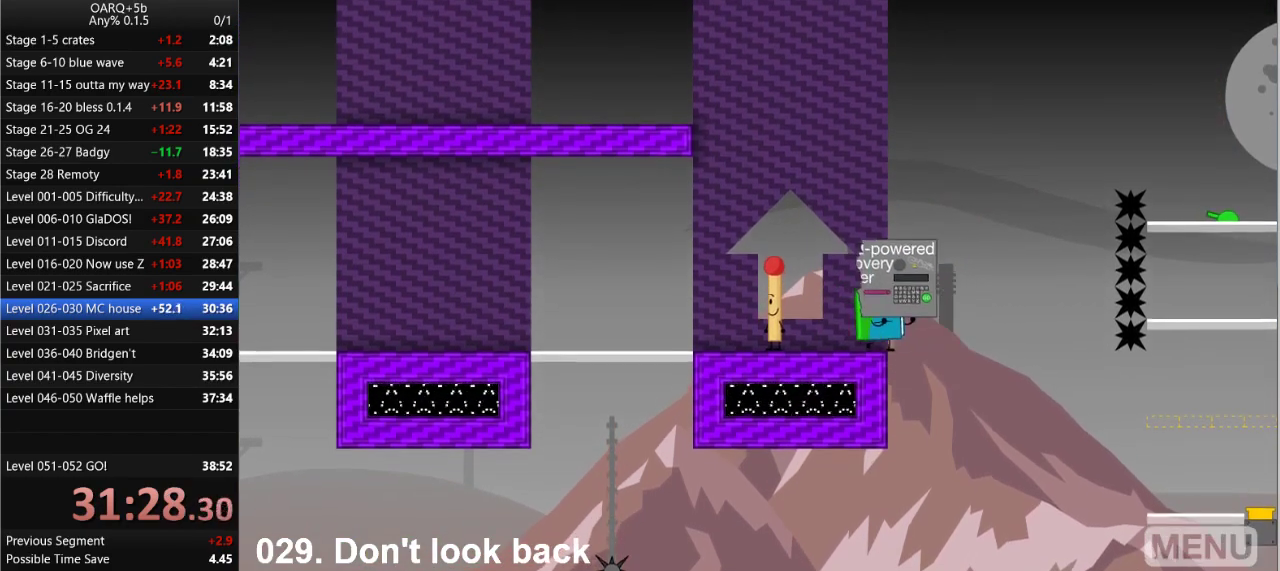
{"keys": ["left"], "events": [[83, "left", "down"], [183, "up", "up"]]}
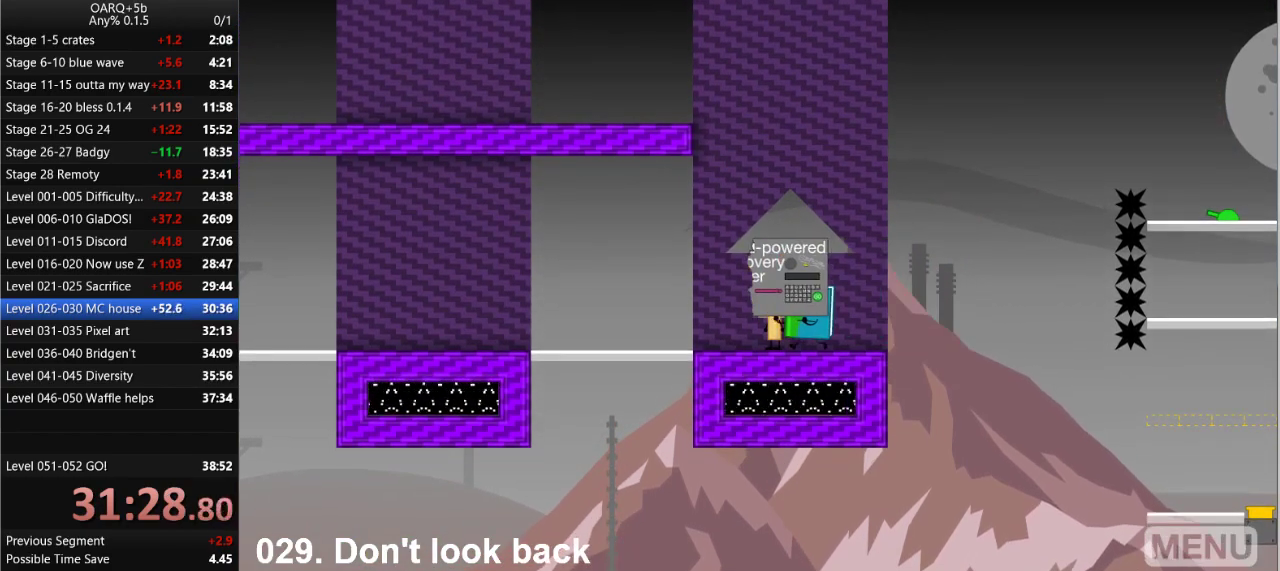
{"keys": [], "events": [[16, "down", "down"], [100, "down", "up"], [100, "left", "up"], [250, "left", "down"], [250, "space", "down"], [383, "left", "up"], [433, "space", "up"]]}
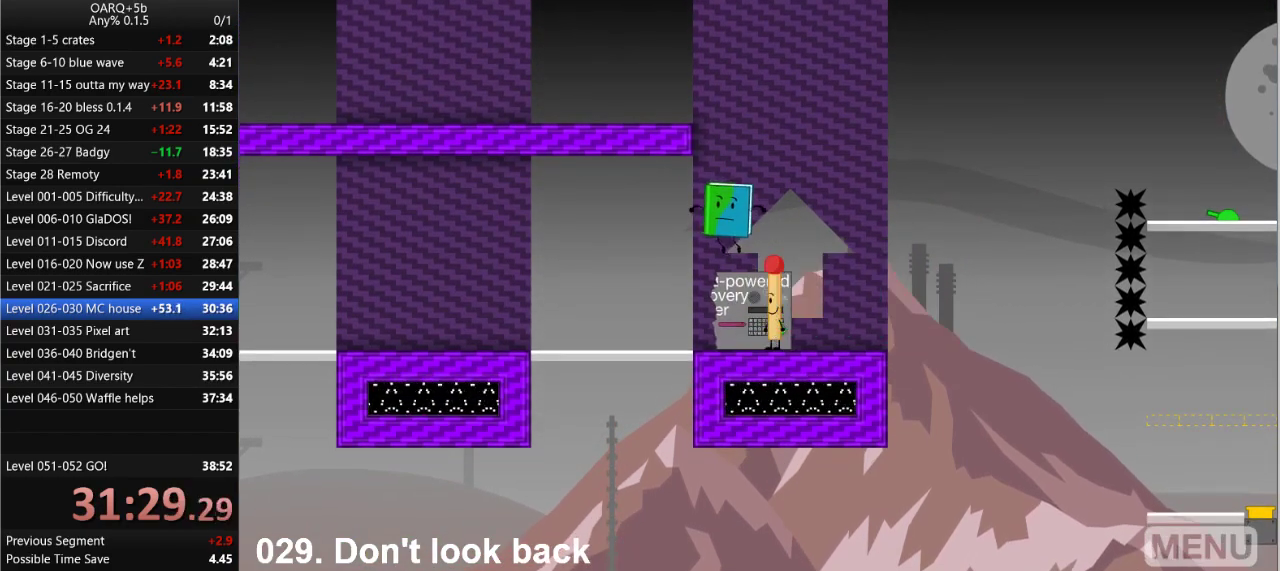
{"keys": ["space"], "events": [[66, "z", "down"], [216, "z", "up"], [350, "left", "down"], [350, "space", "down"], [500, "left", "up"]]}
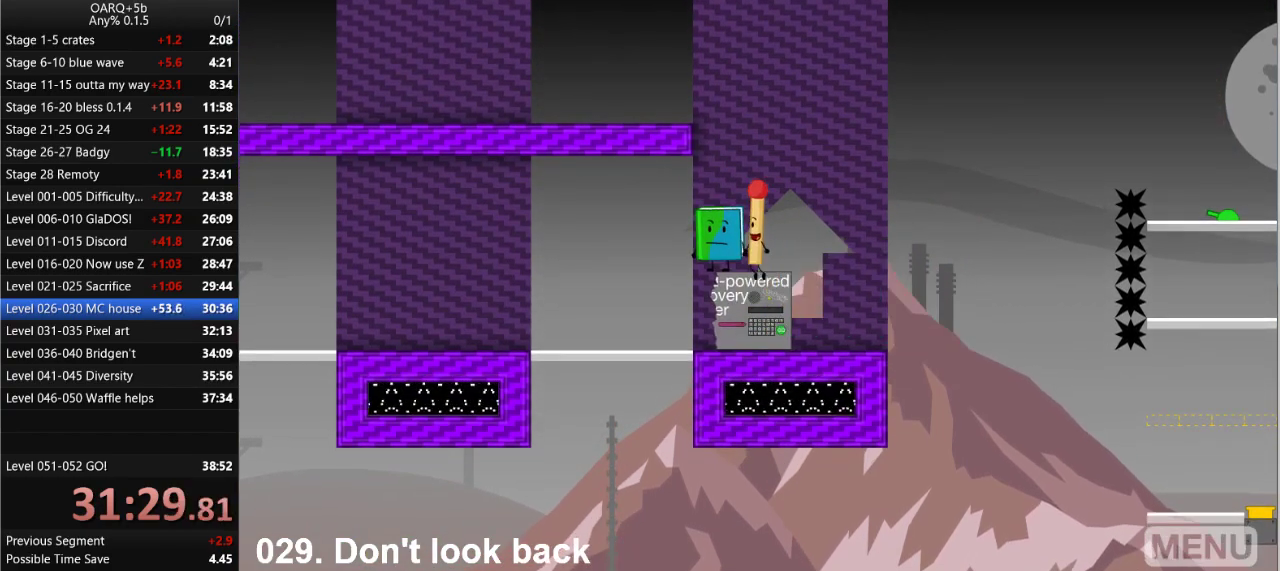
{"keys": ["space", "up"], "events": [[50, "space", "up"], [233, "up", "down"], [333, "up", "up"], [366, "space", "down"], [466, "up", "down"]]}
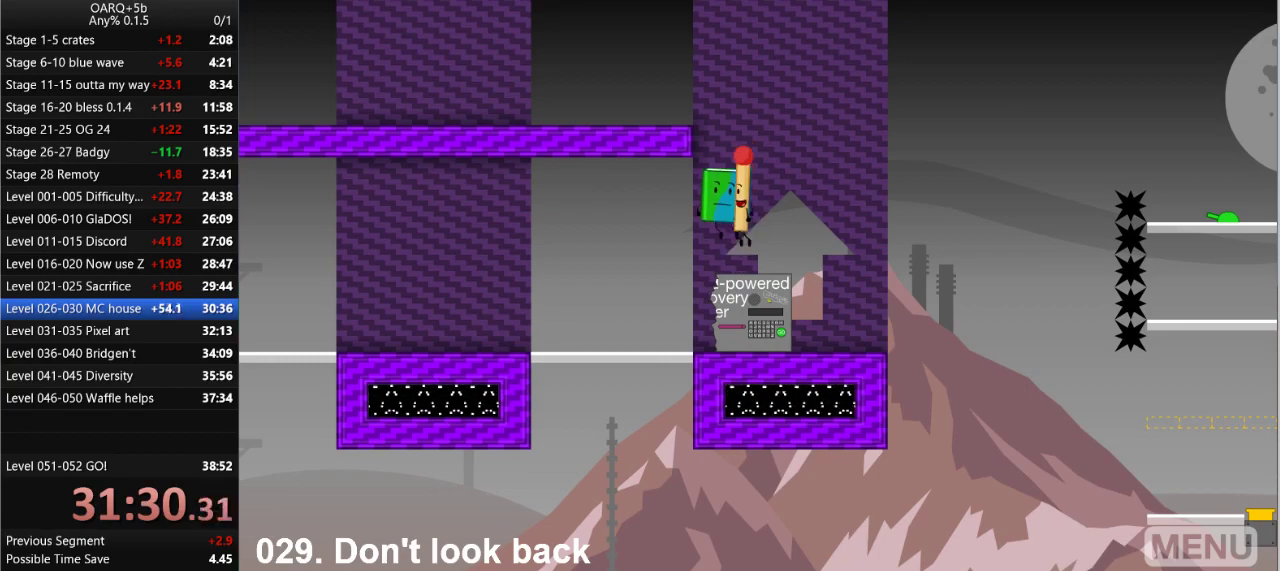
{"keys": [], "events": [[66, "up", "up"], [150, "space", "up"], [150, "up", "down"], [250, "up", "up"], [333, "space", "down"], [383, "up", "down"], [483, "space", "up"], [483, "up", "up"]]}
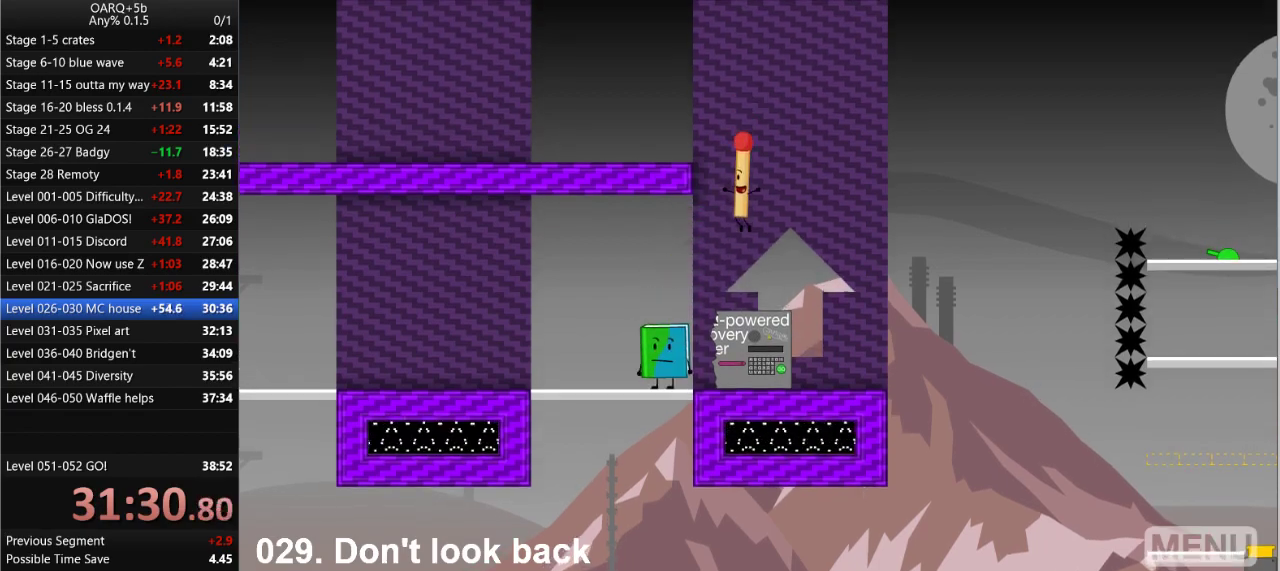
{"keys": ["right"], "events": [[166, "z", "down"], [316, "z", "up"], [500, "right", "down"]]}
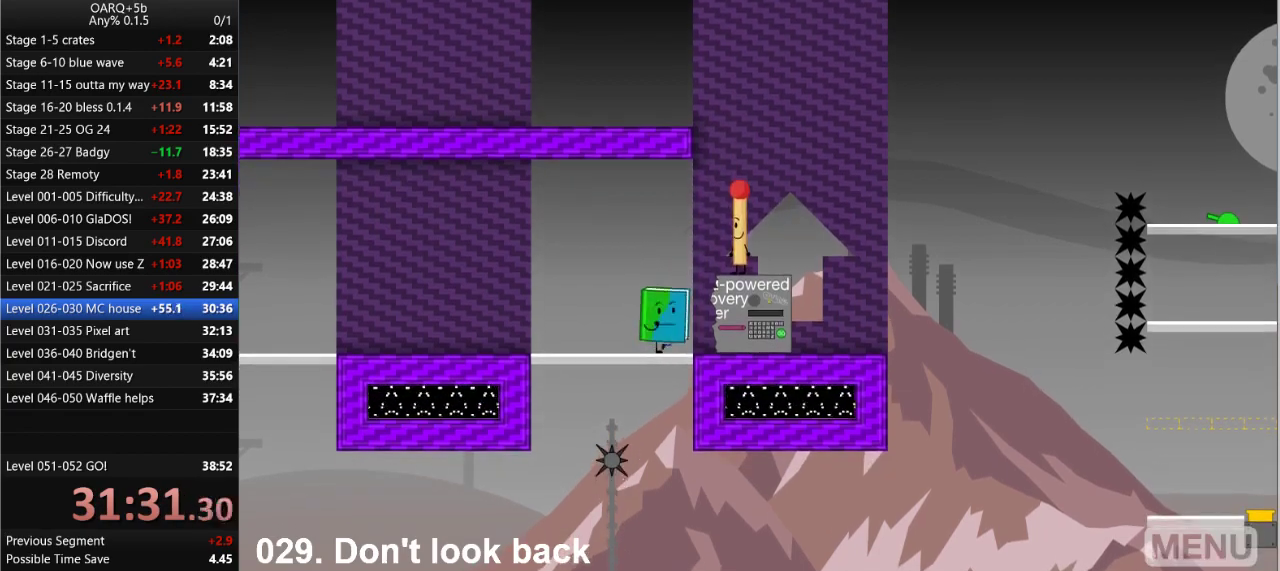
{"keys": [], "events": [[50, "space", "down"], [283, "right", "up"], [283, "space", "up"], [333, "left", "down"], [416, "left", "up"]]}
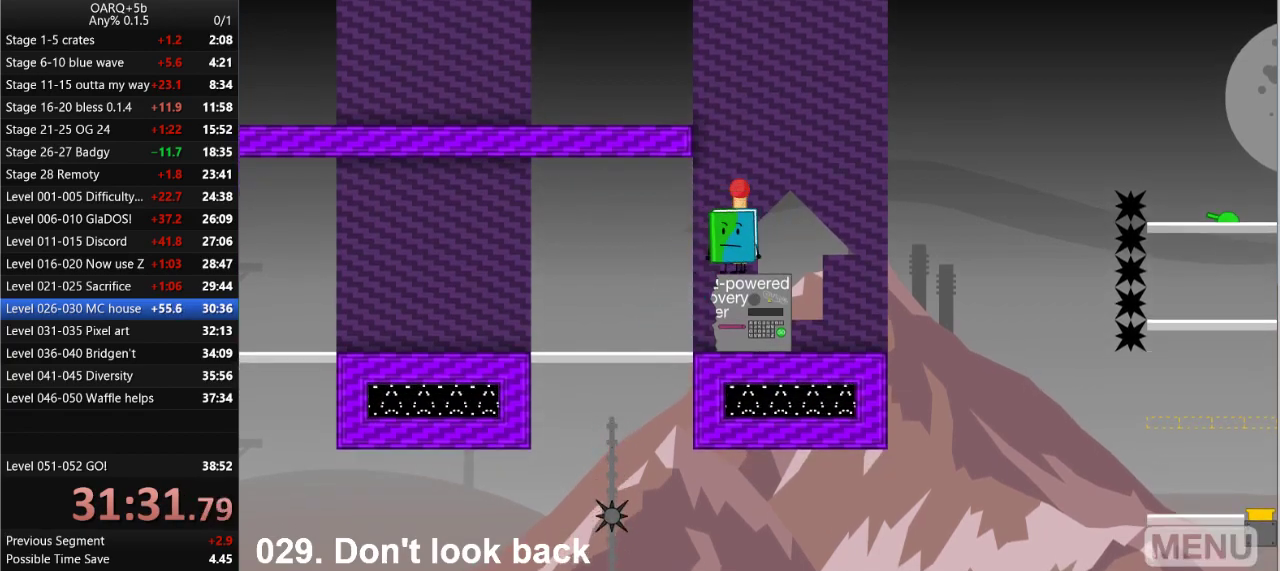
{"keys": ["space"], "events": [[66, "z", "down"], [150, "z", "up"], [200, "up", "down"], [300, "up", "up"], [483, "space", "down"]]}
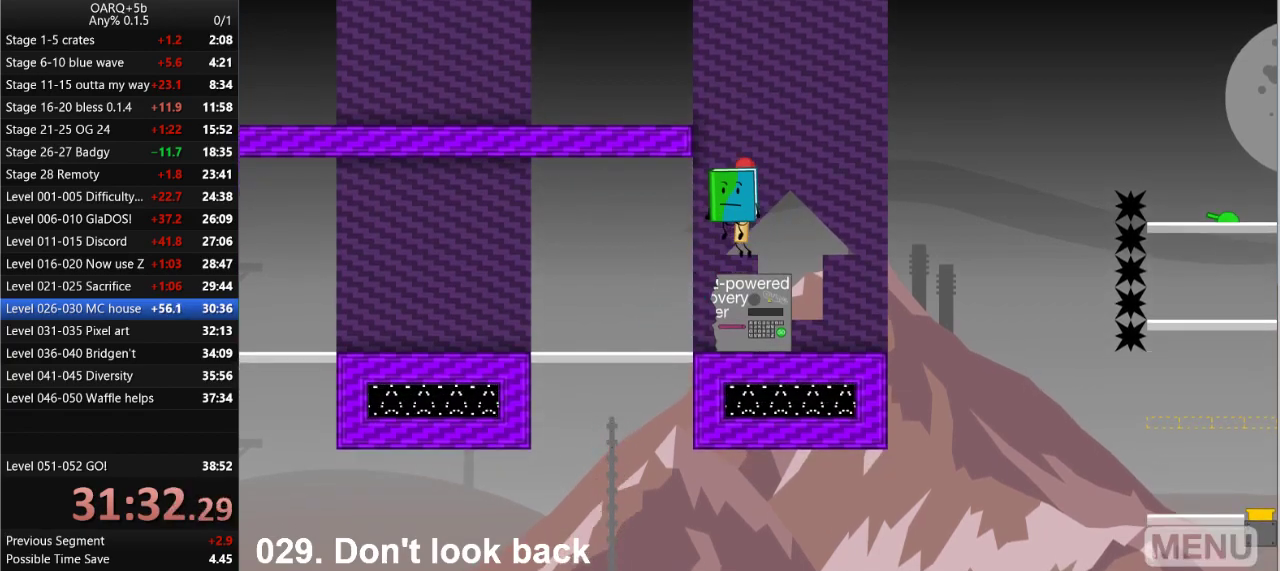
{"keys": ["up"], "events": [[66, "up", "down"], [116, "space", "up"], [166, "up", "up"], [216, "space", "down"], [316, "up", "down"], [400, "up", "up"], [500, "space", "up"], [500, "up", "down"]]}
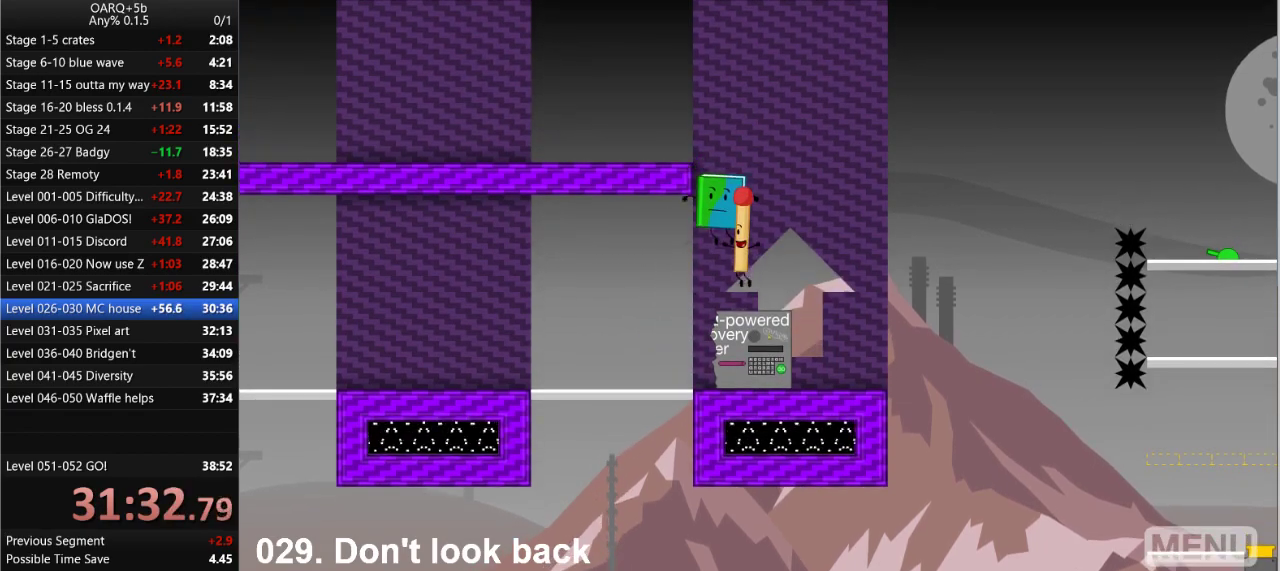
{"keys": [], "events": [[100, "up", "up"]]}
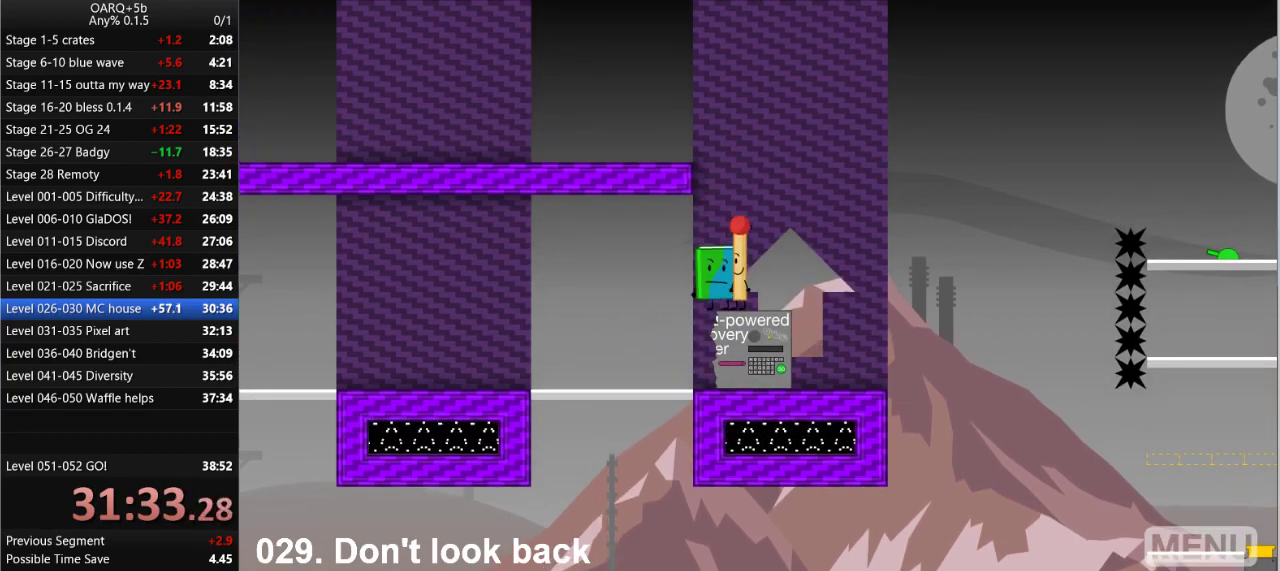
{"keys": ["up"], "events": [[100, "space", "down"], [250, "up", "down"], [300, "space", "up"], [383, "up", "up"], [483, "up", "down"]]}
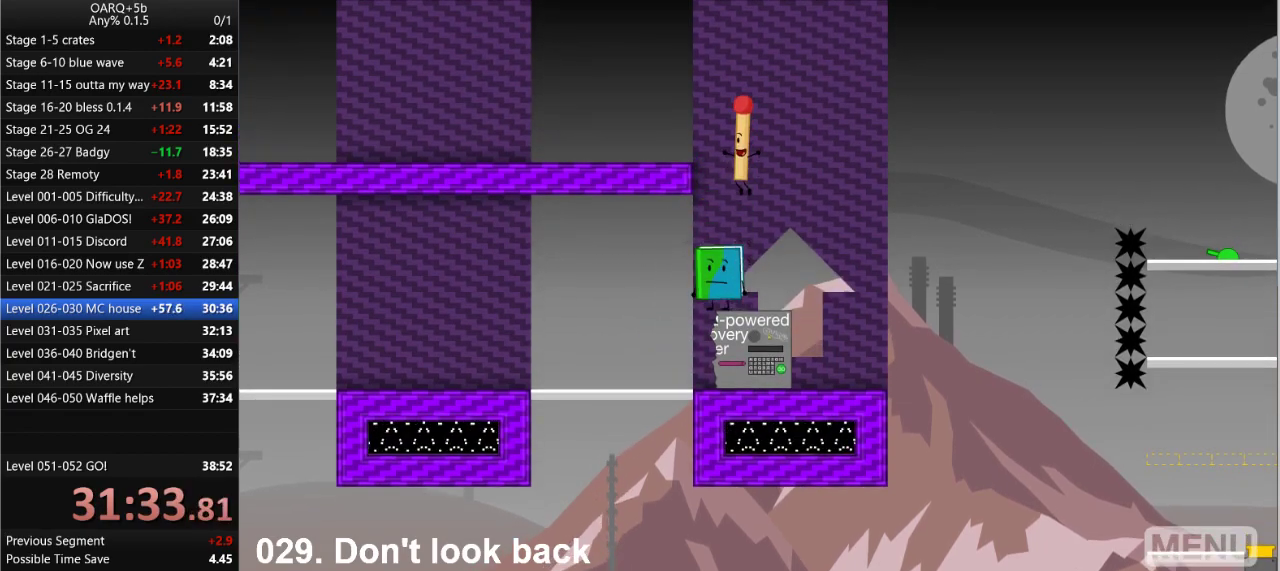
{"keys": ["space"], "events": [[33, "space", "down"], [83, "up", "up"], [216, "space", "up"], [400, "space", "down"], [400, "up", "down"], [500, "up", "up"]]}
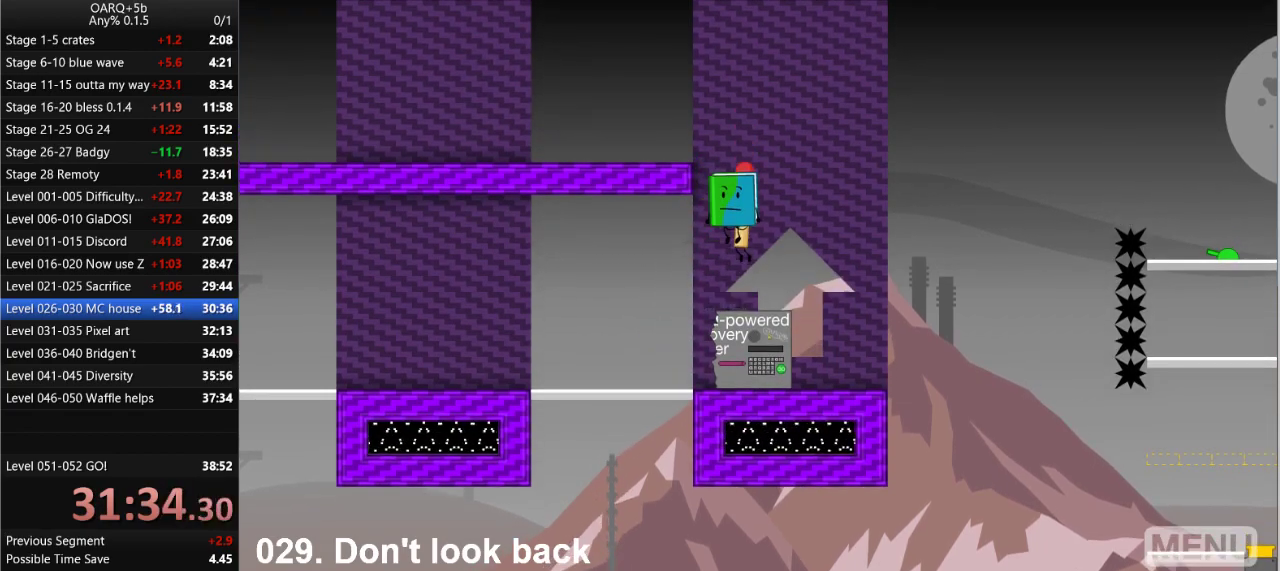
{"keys": ["space"], "events": [[83, "space", "up"], [83, "up", "down"], [183, "up", "up"], [233, "space", "down"], [333, "up", "down"], [416, "up", "up"]]}
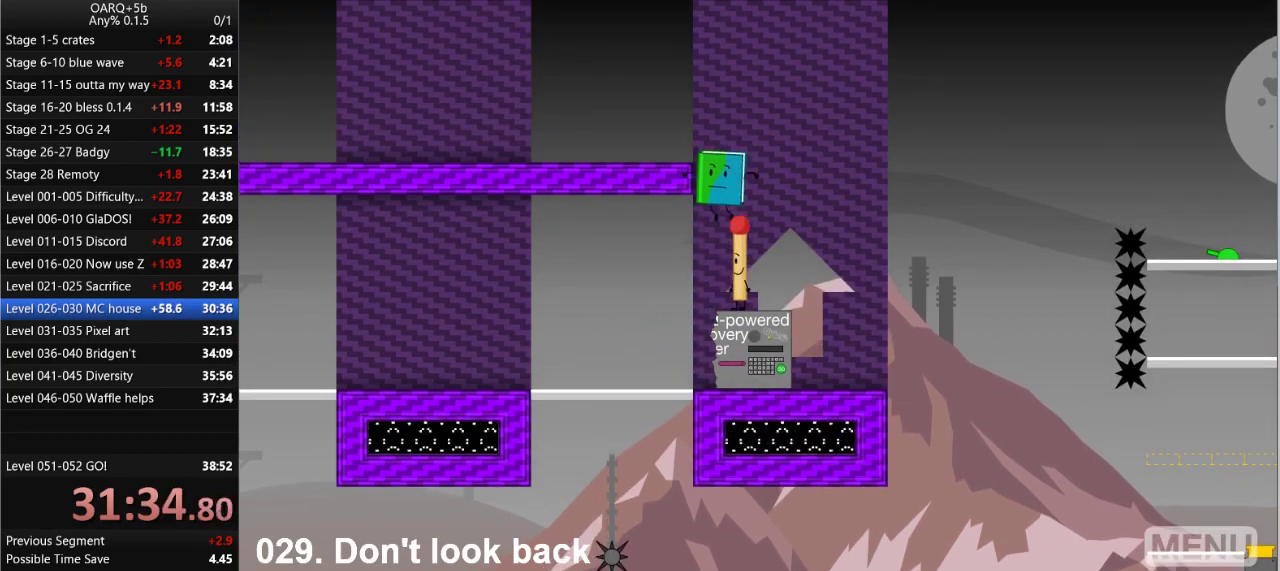
{"keys": [], "events": [[16, "up", "down"], [100, "up", "up"], [200, "up", "down"], [250, "space", "up"], [300, "up", "up"]]}
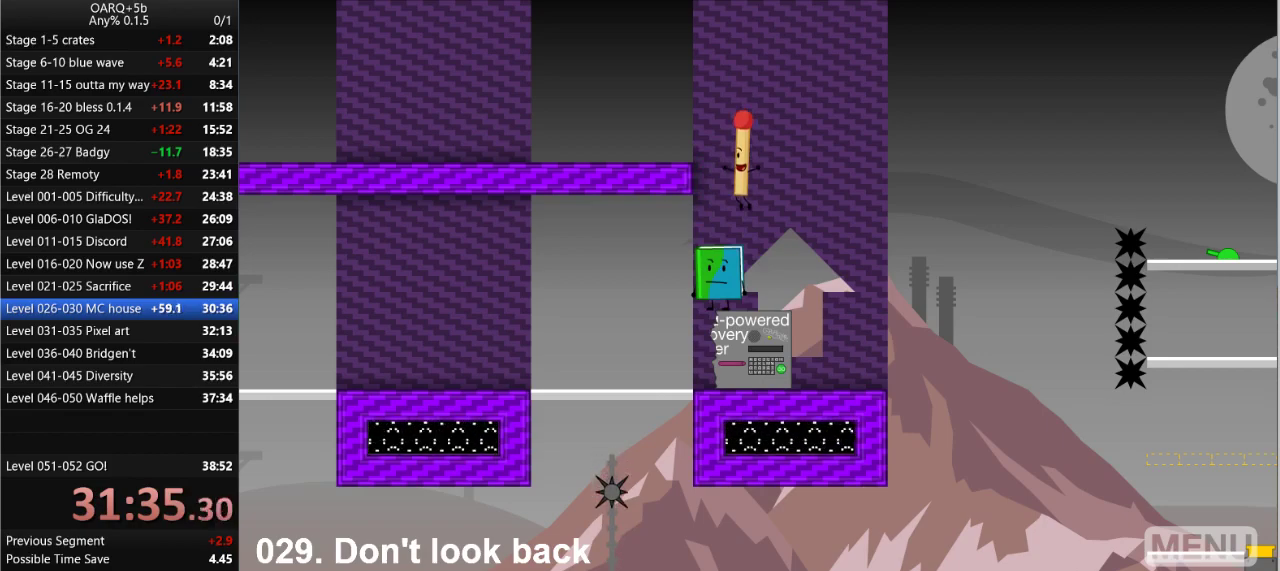
{"keys": ["space"], "events": [[266, "up", "down"], [400, "up", "up"], [500, "space", "down"]]}
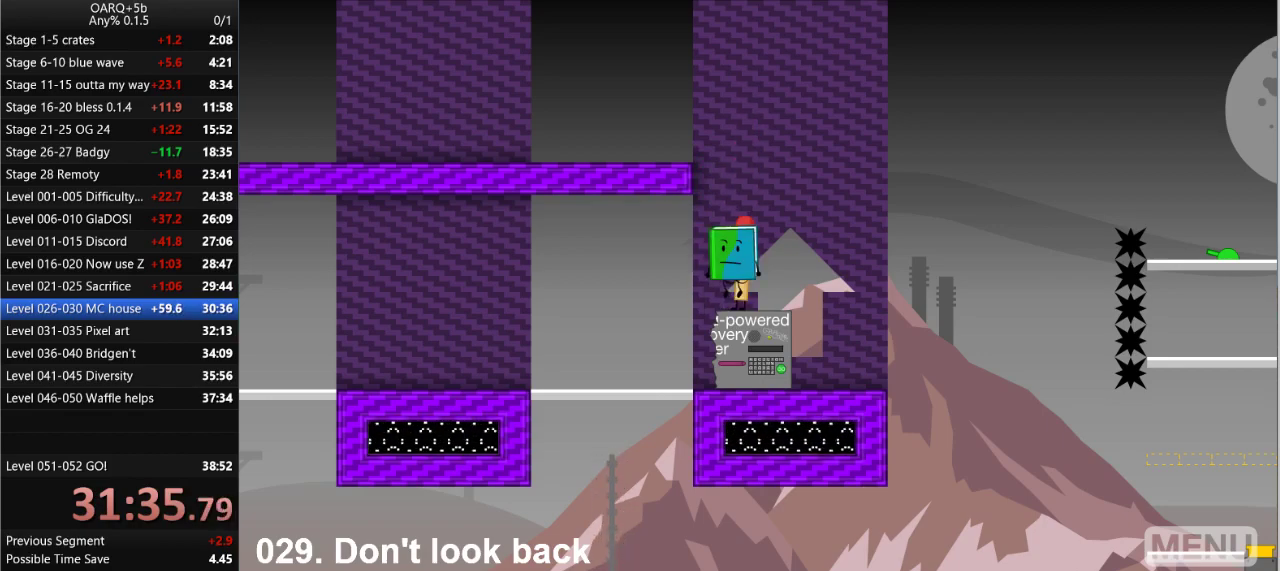
{"keys": ["space"], "events": [[133, "up", "down"], [183, "space", "up"], [233, "up", "up"], [283, "space", "down"], [366, "up", "down"], [466, "up", "up"]]}
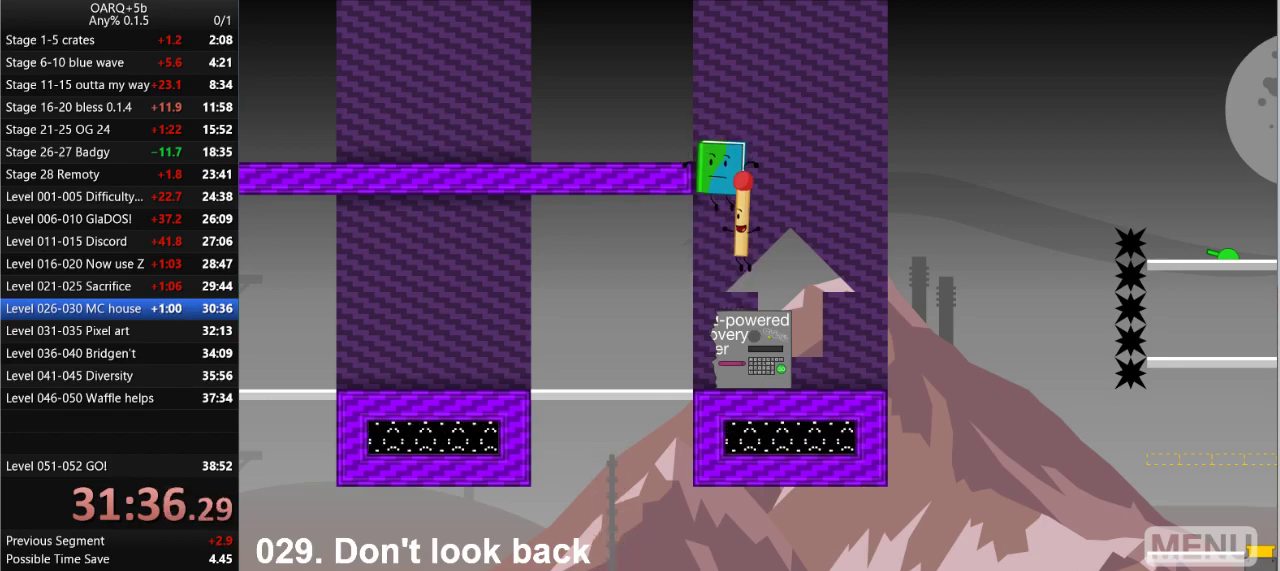
{"keys": [], "events": [[66, "up", "down"], [150, "up", "up"], [250, "up", "down"], [350, "up", "up"], [383, "space", "up"], [433, "up", "down"], [483, "up", "up"]]}
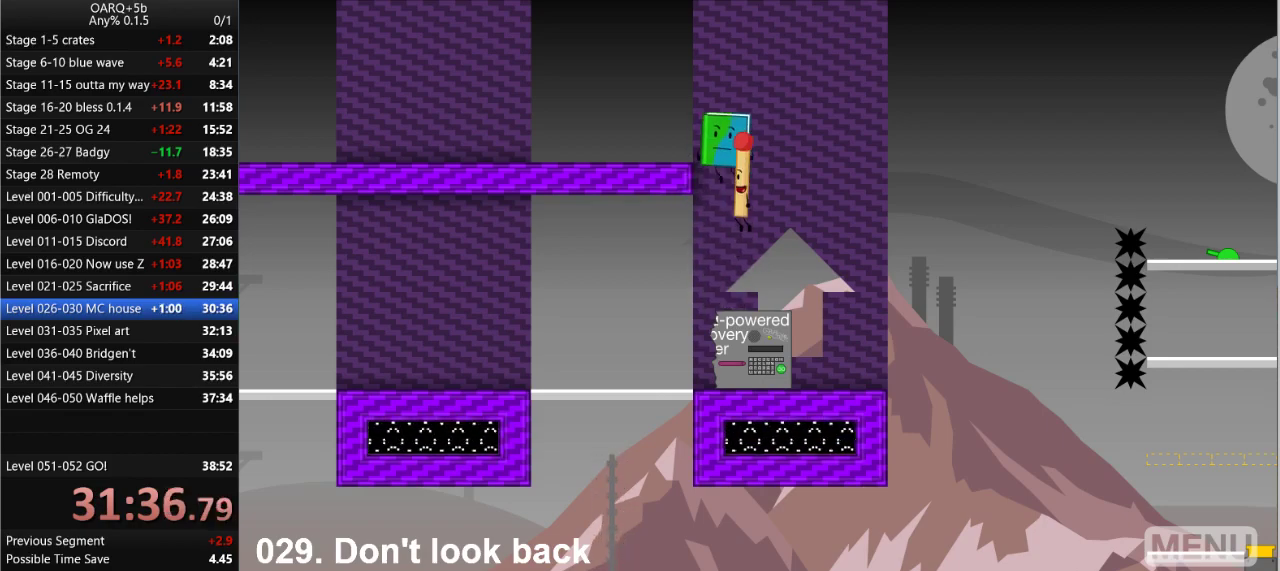
{"keys": ["up"], "events": [[83, "up", "down"], [216, "up", "up"], [450, "up", "down"]]}
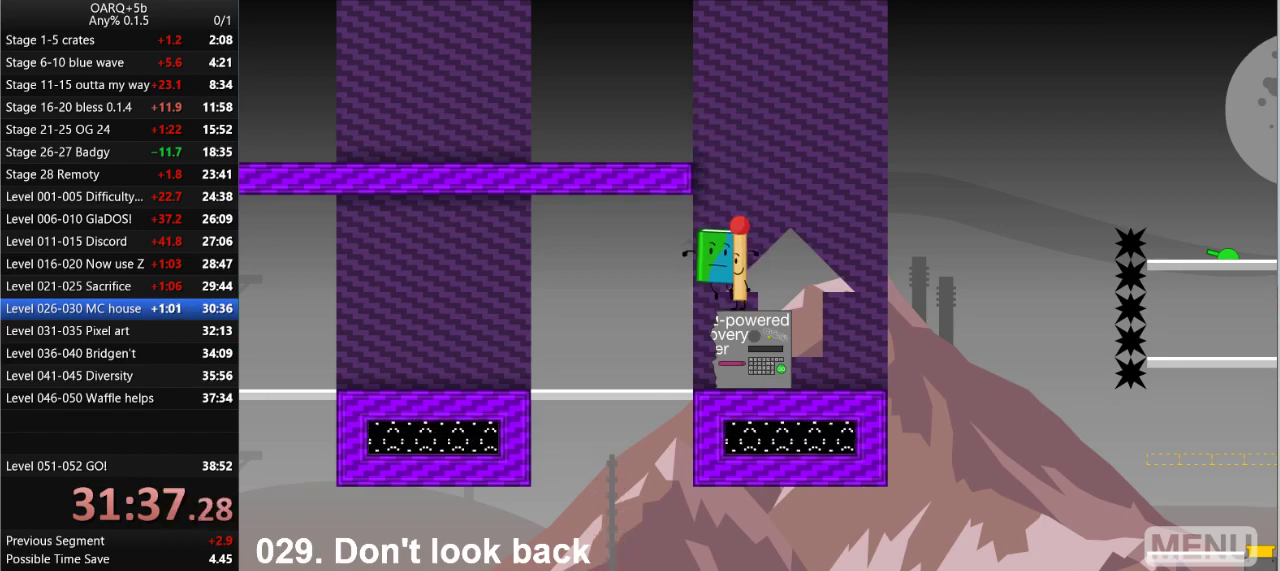
{"keys": ["up"], "events": [[50, "up", "up"], [416, "up", "down"]]}
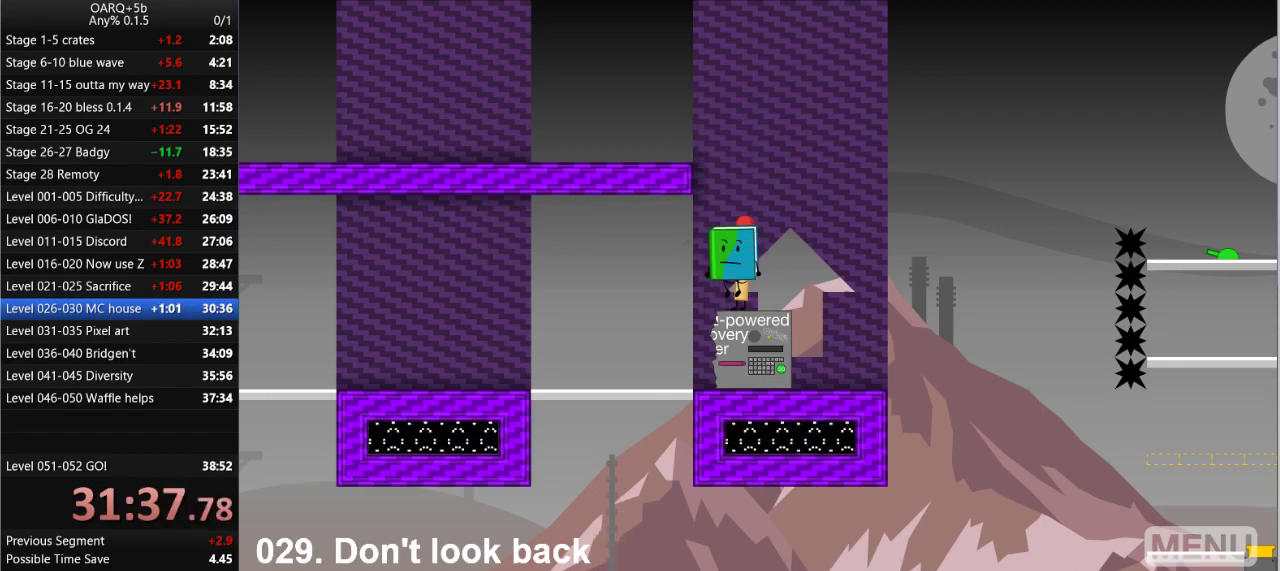
{"keys": [], "events": [[16, "up", "up"], [200, "right", "down"], [300, "right", "up"], [383, "left", "down"], [483, "left", "up"]]}
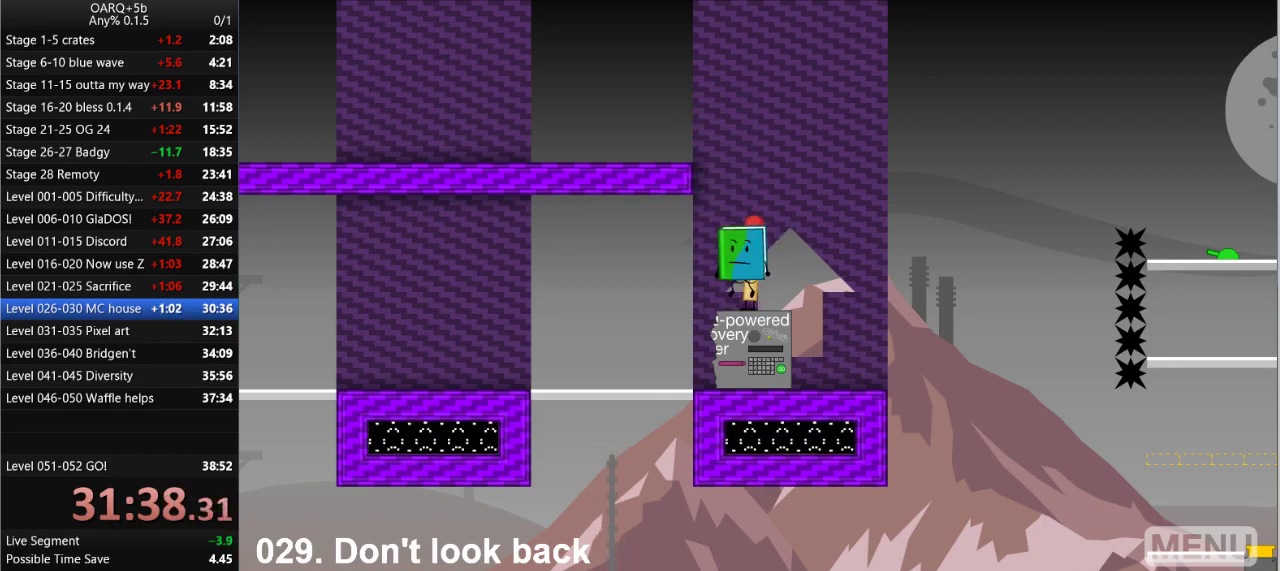
{"keys": ["up"], "events": [[166, "space", "down"], [450, "space", "up"], [450, "up", "down"]]}
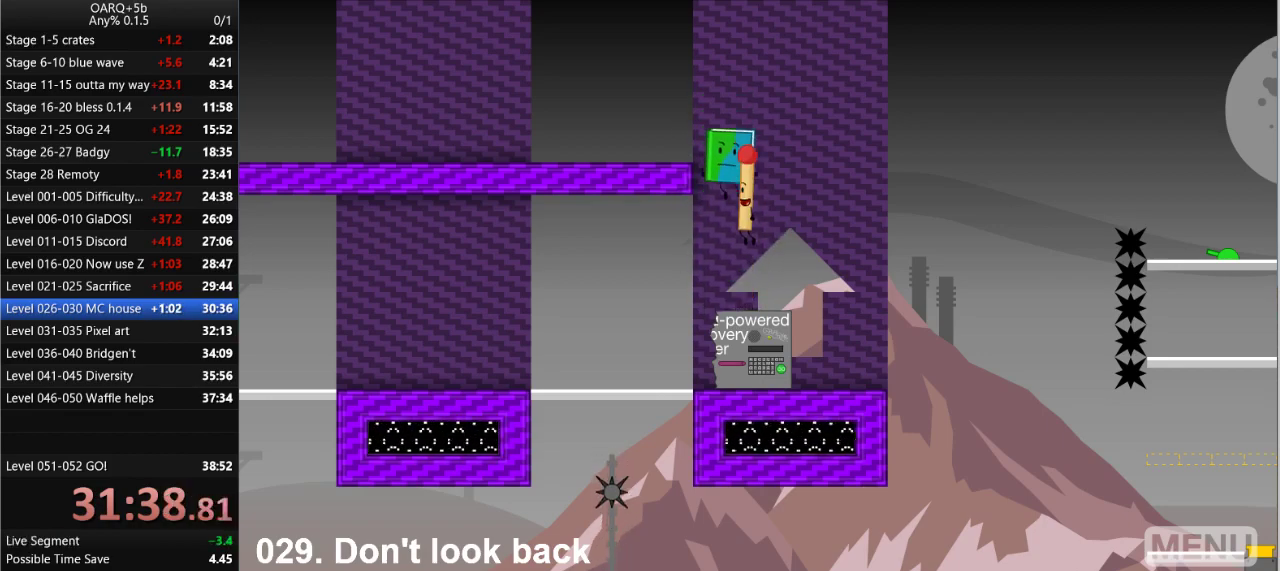
{"keys": [], "events": [[50, "up", "up"], [366, "up", "down"], [466, "up", "up"]]}
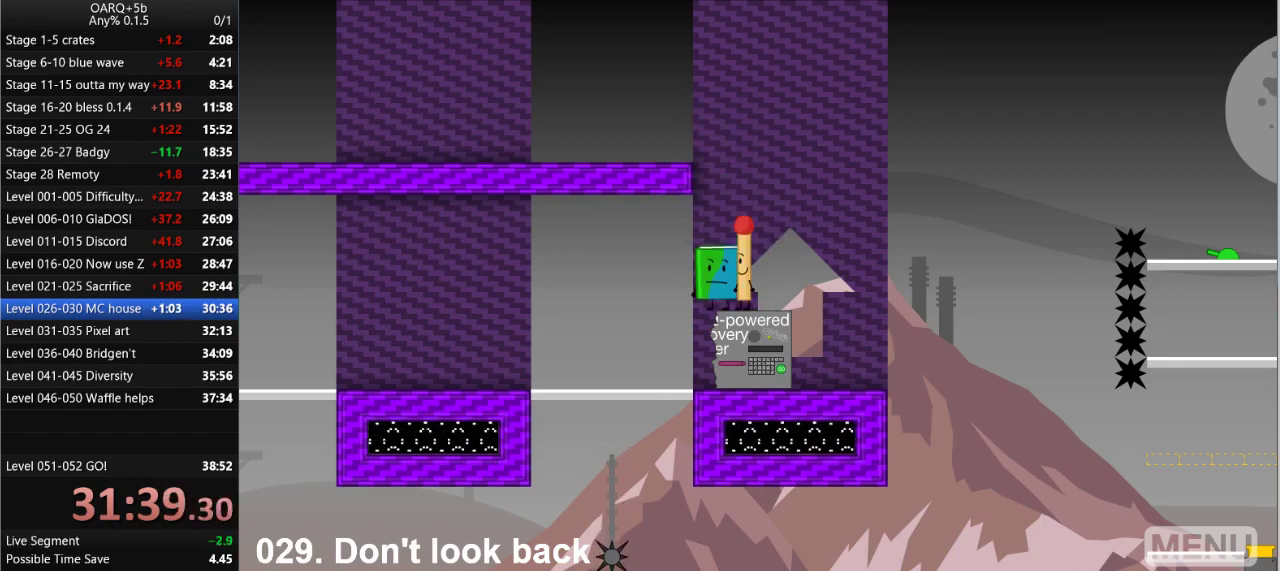
{"keys": [], "events": [[200, "up", "down"], [300, "up", "up"]]}
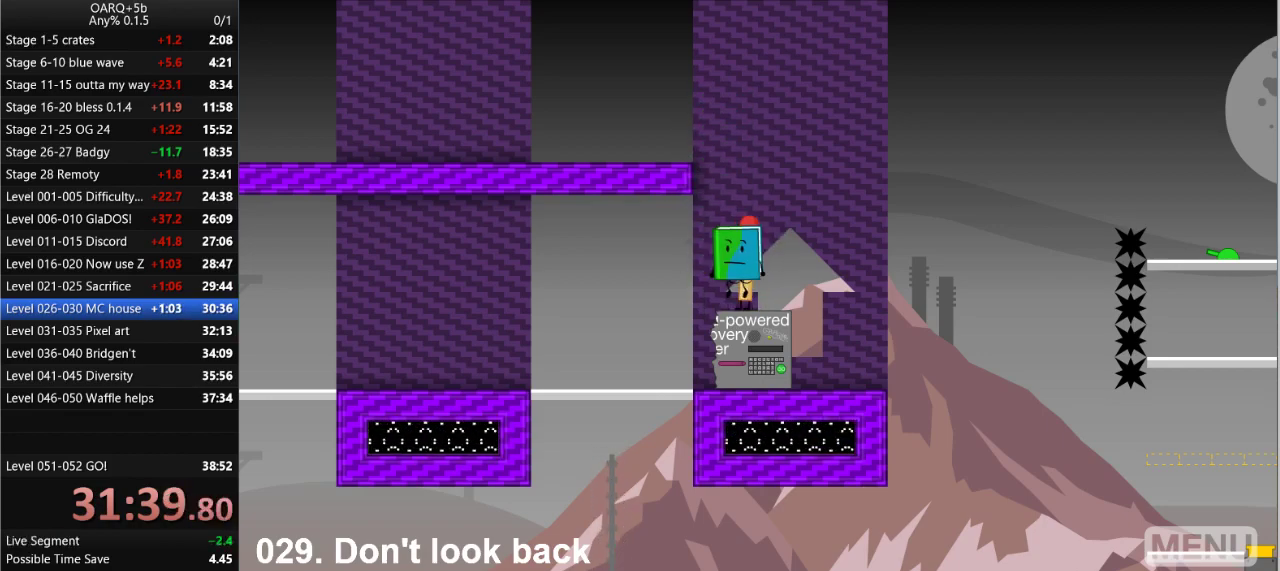
{"keys": ["space", "up"], "events": [[66, "space", "down"], [166, "up", "down"], [216, "space", "up"], [266, "up", "up"], [400, "space", "down"], [400, "up", "down"]]}
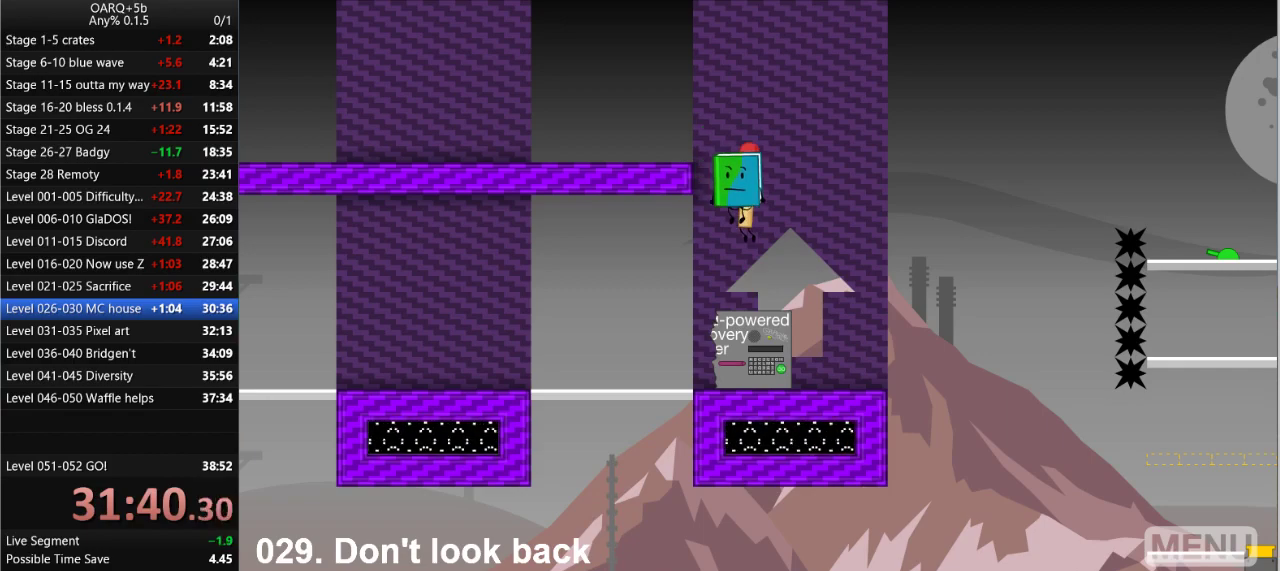
{"keys": ["space"], "events": [[50, "up", "up"], [133, "up", "down"], [283, "up", "up"], [366, "up", "down"], [466, "up", "up"]]}